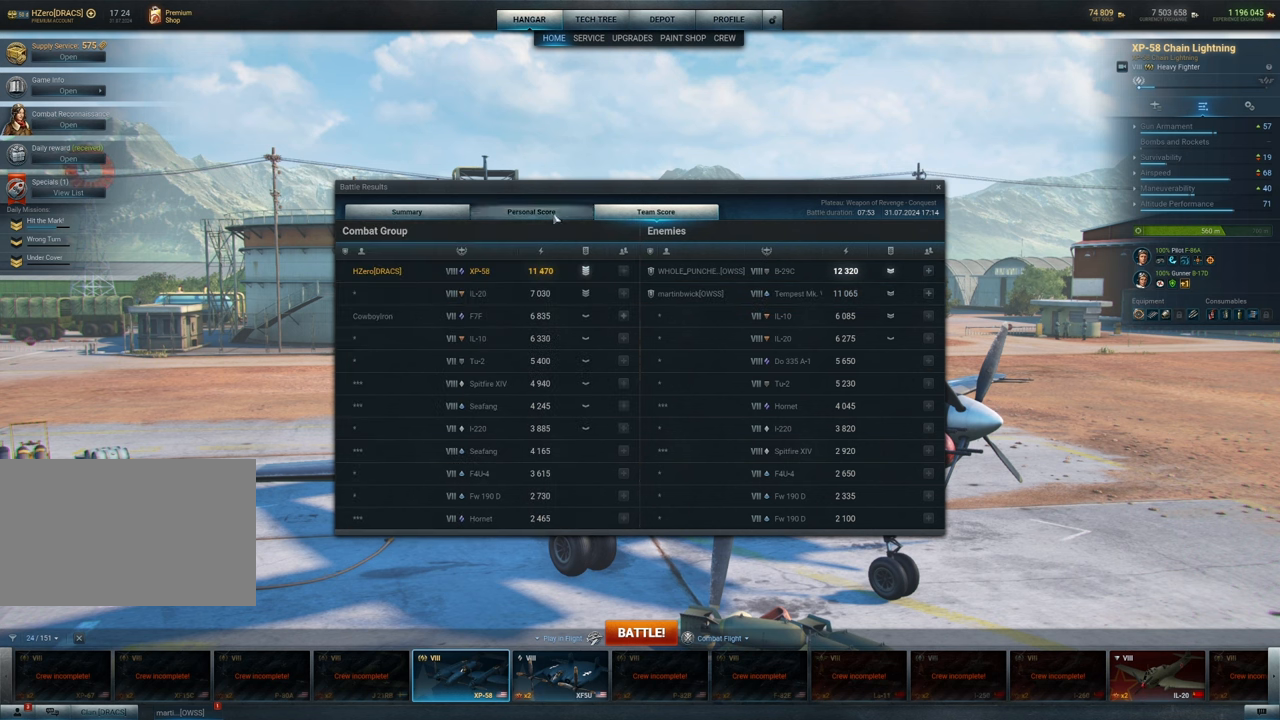
Gameplay with keyboard and mouse; each line is a JSON object with the keys and mouse buttons held at the frame after it. "events" lists presses ("down") and releases ("up") of "1", "2", "3", "4", "5", "a", "alt", "c", "caps_lock", "ctrl", "d", "e", "f", "g", "q", "r", "s", "shift", "space", "t", "tab", "v", "w", "x", "z", "mouse_left", "mouse_wheel" and "mouse_right" between this image and that frame as [ms after this image, input, new state], when the widget could be followed in between. "mouse_left", "mouse_wheel", "mouse_right" = the "left", "wheel", "right" buttons of the "mouse" list. No other keys are recorded. "wheel" means that the mouse wheel is clicked or scrolled. "mouse_move" is the direction in which the mouse moves at that frame (one of eight, or "still"), when it could be read.
{"keys": [], "mouse": [], "mouse_move": "right", "events": []}
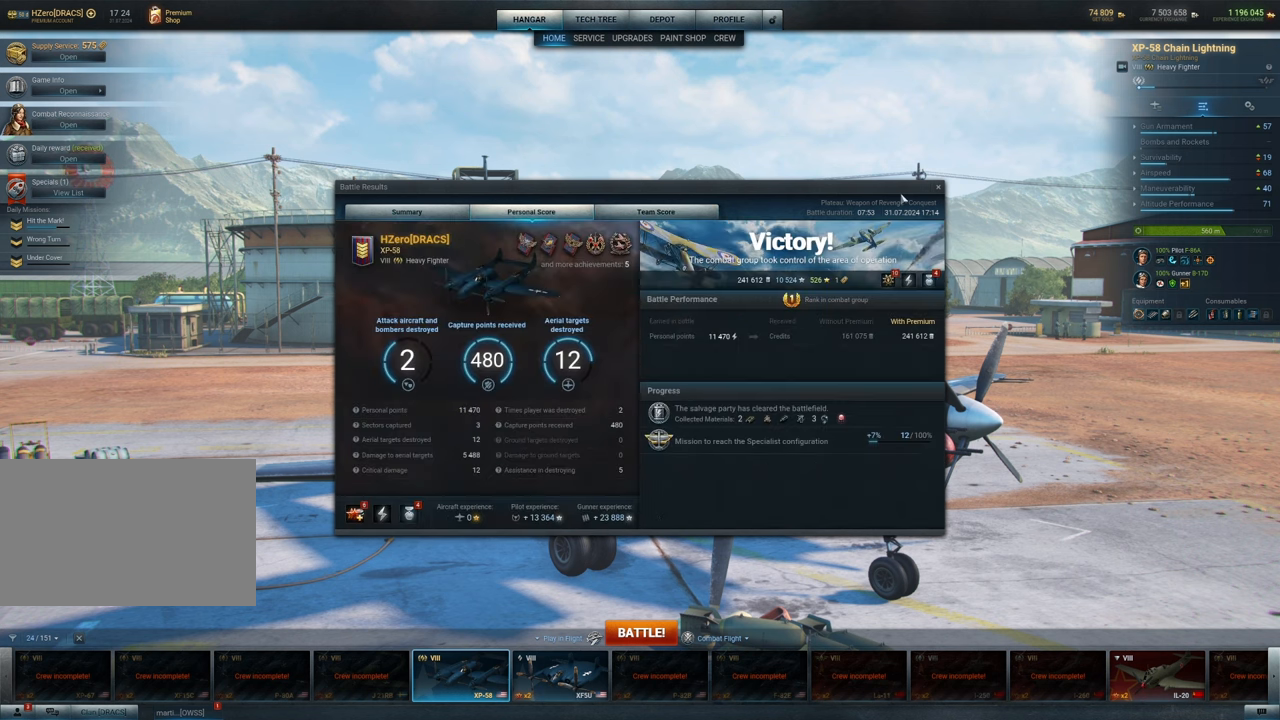
{"keys": [], "mouse": [], "mouse_move": "still", "events": []}
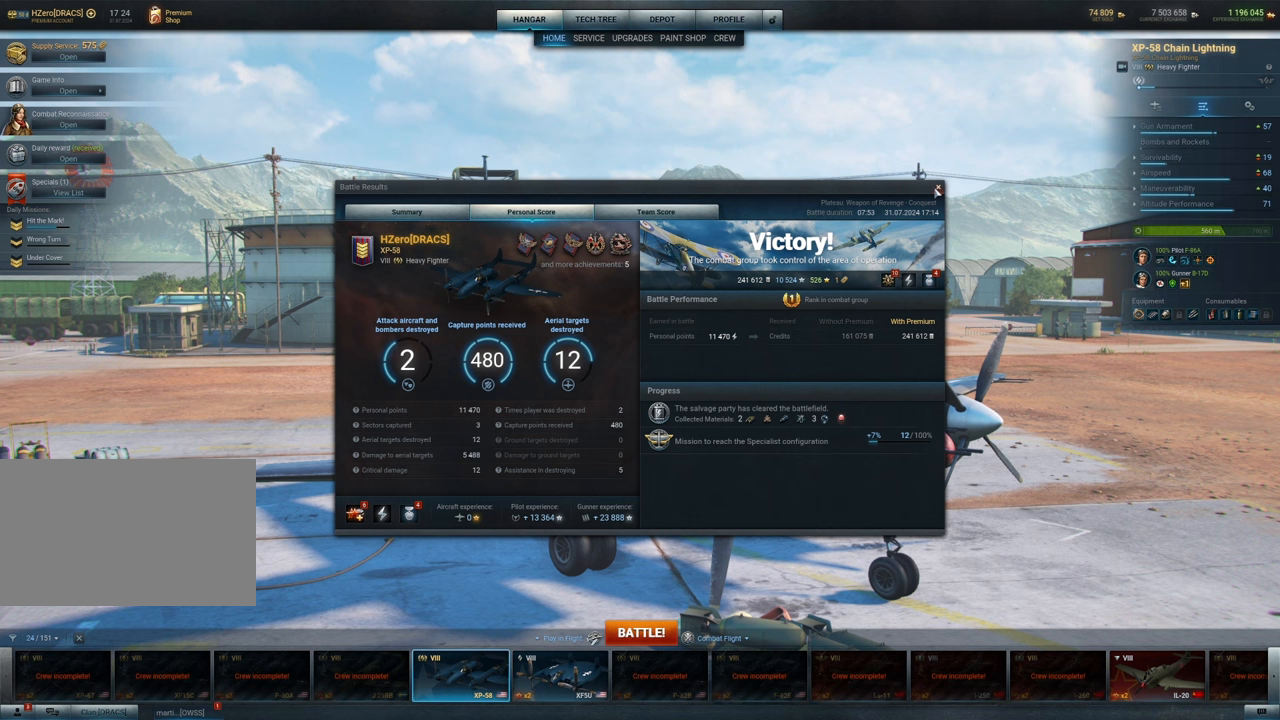
{"keys": [], "mouse": [], "mouse_move": "down", "events": [[200, "mouse_left", "down"], [333, "mouse_left", "up"]]}
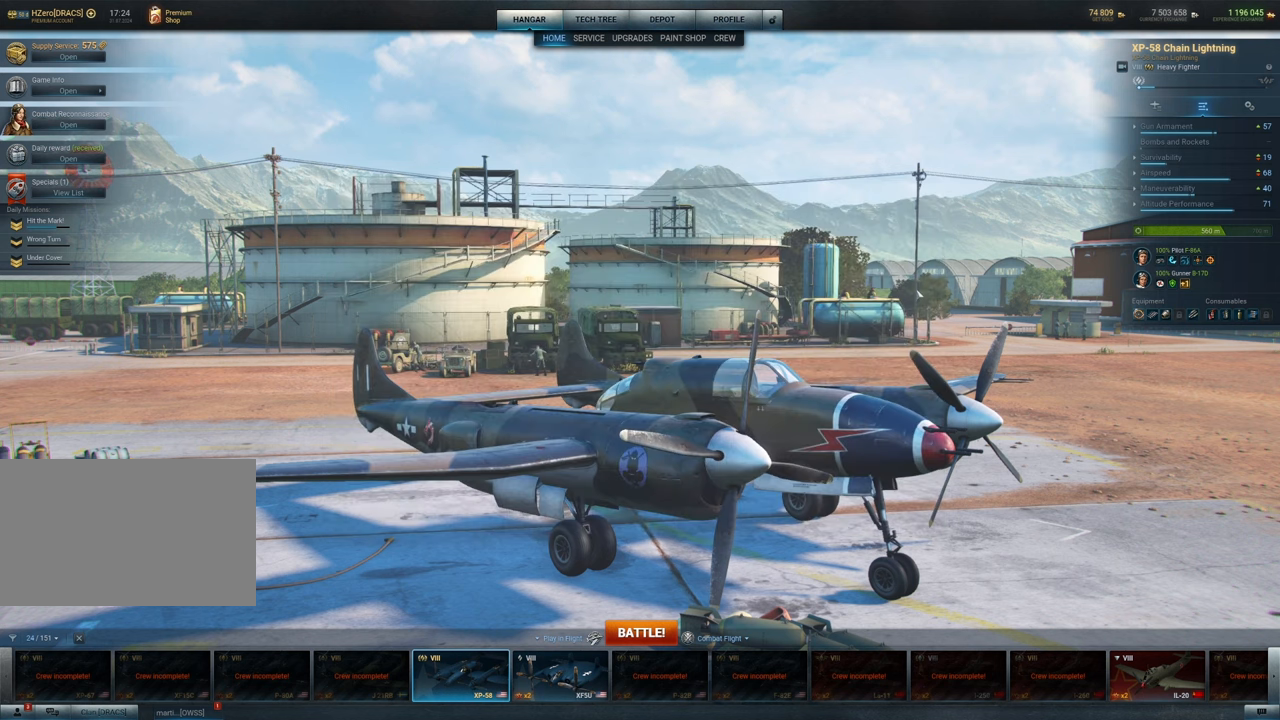
{"keys": [], "mouse": [], "mouse_move": "down", "events": []}
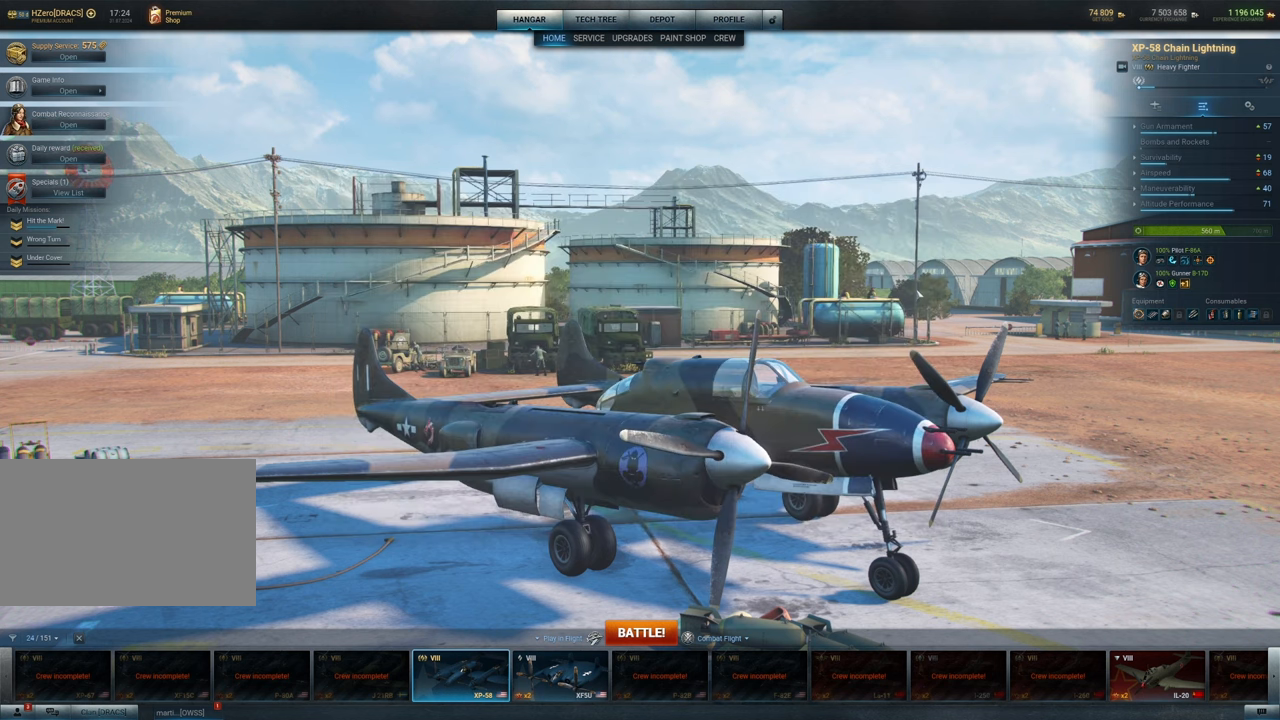
{"keys": [], "mouse": [], "mouse_move": "down", "events": []}
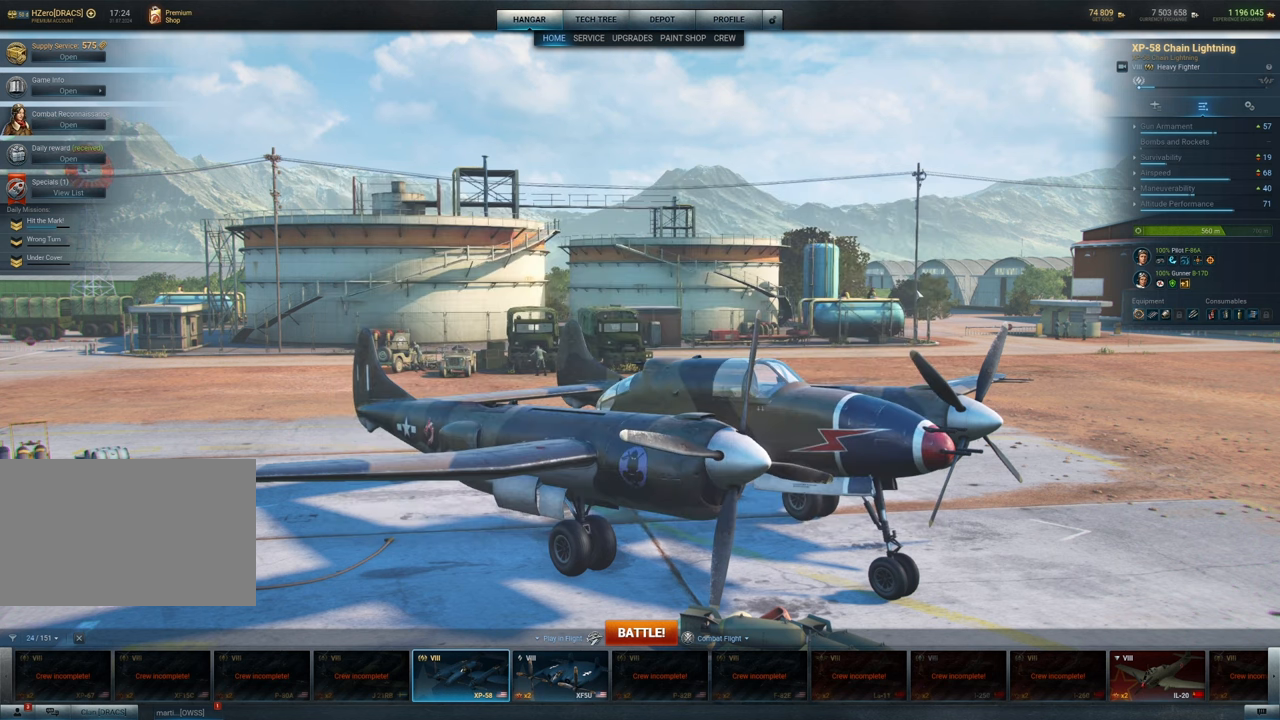
{"keys": [], "mouse": [], "mouse_move": "down", "events": []}
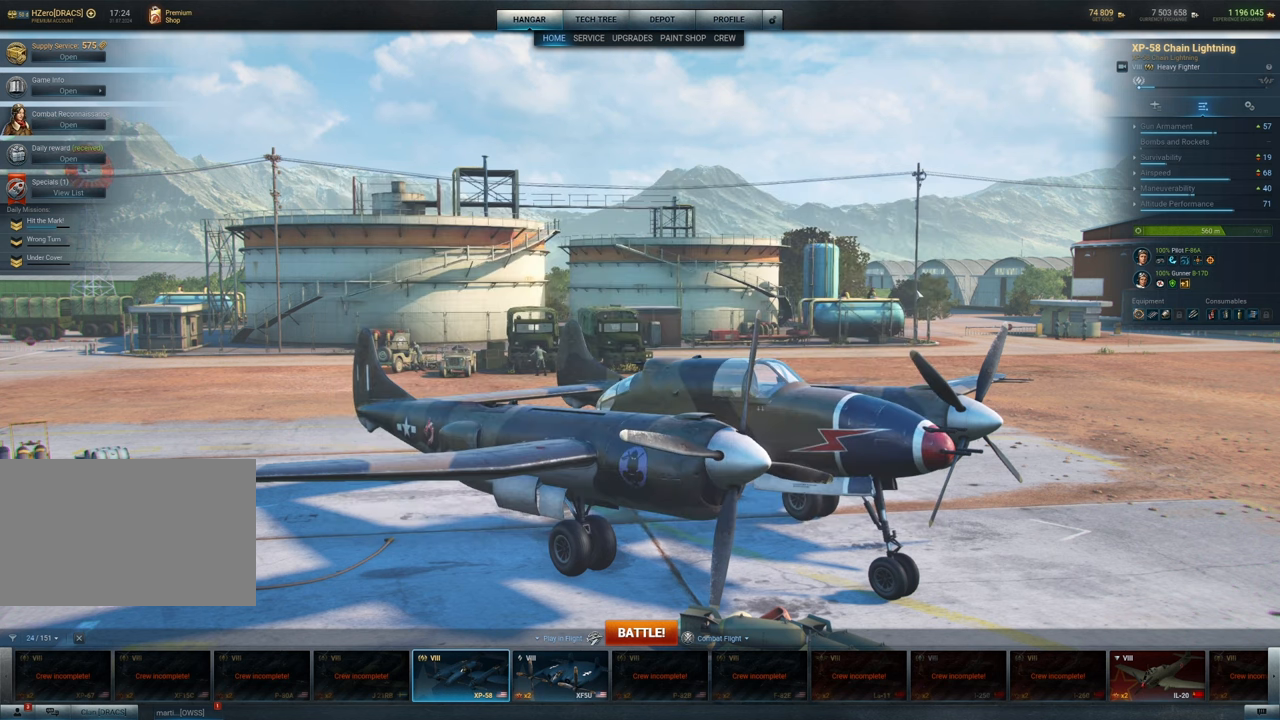
{"keys": [], "mouse": [], "mouse_move": "down", "events": []}
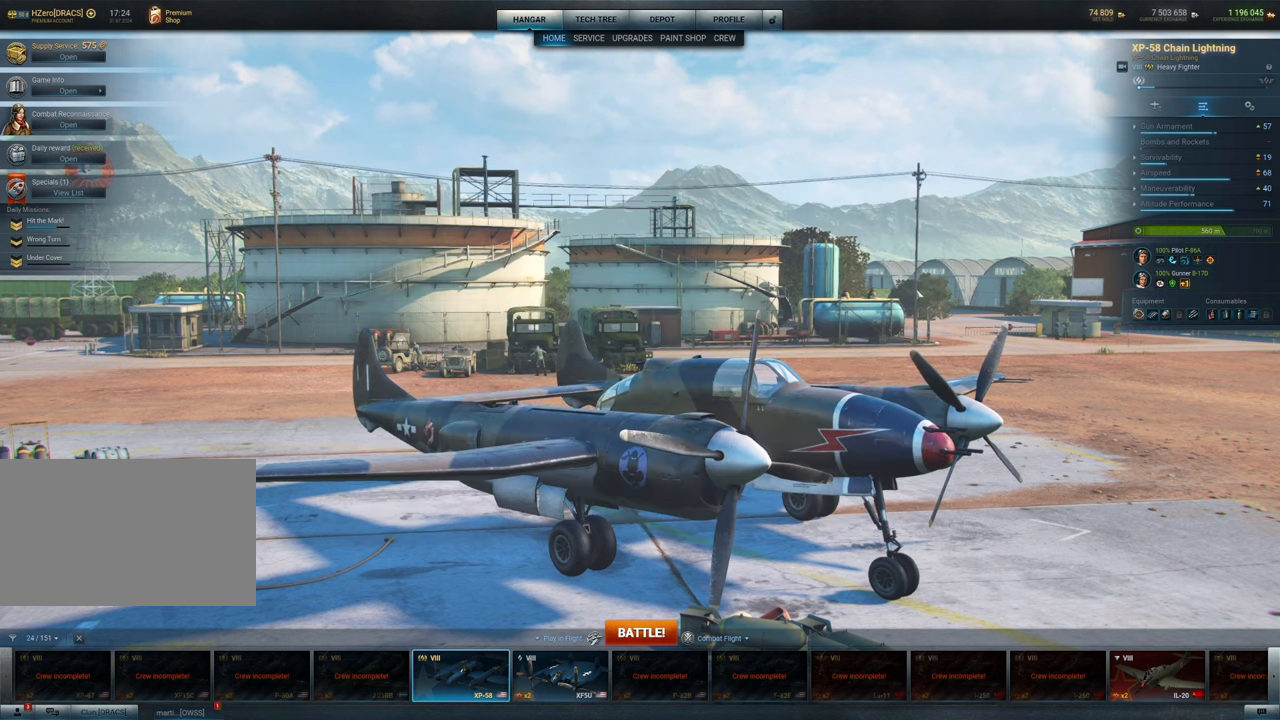
{"keys": [], "mouse": [], "mouse_move": "down", "events": []}
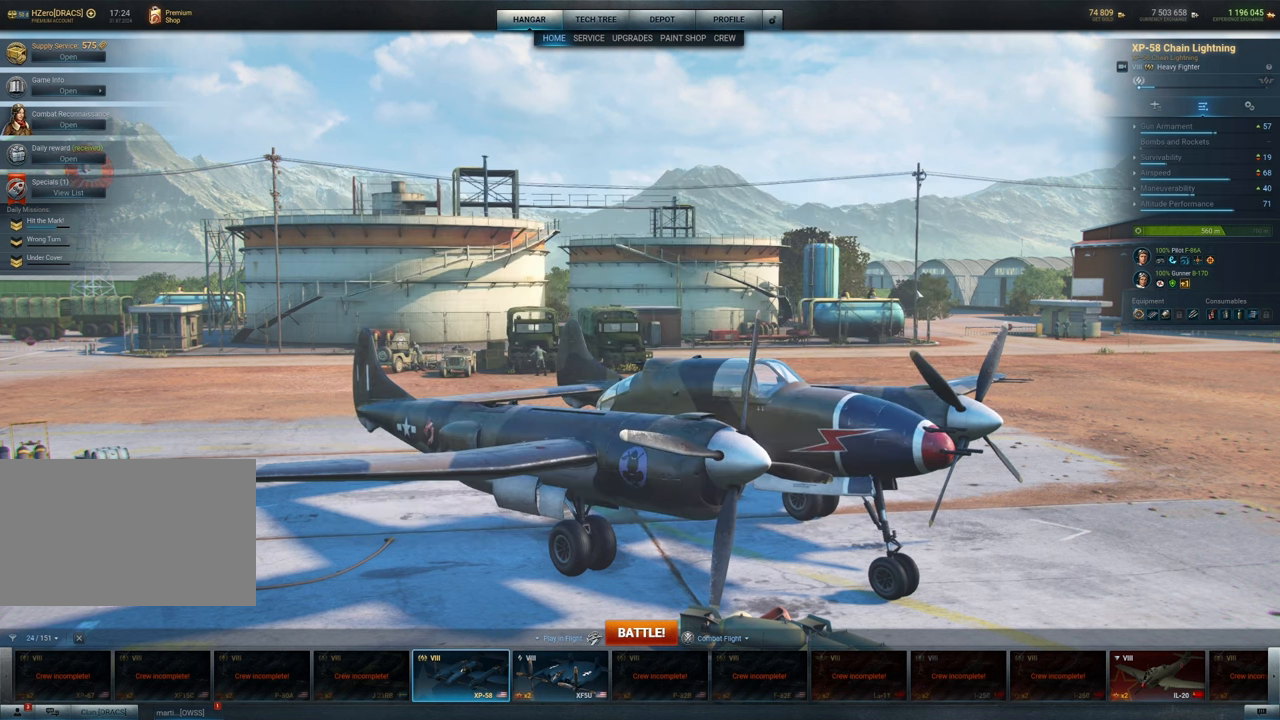
{"keys": [], "mouse": [], "mouse_move": "down", "events": []}
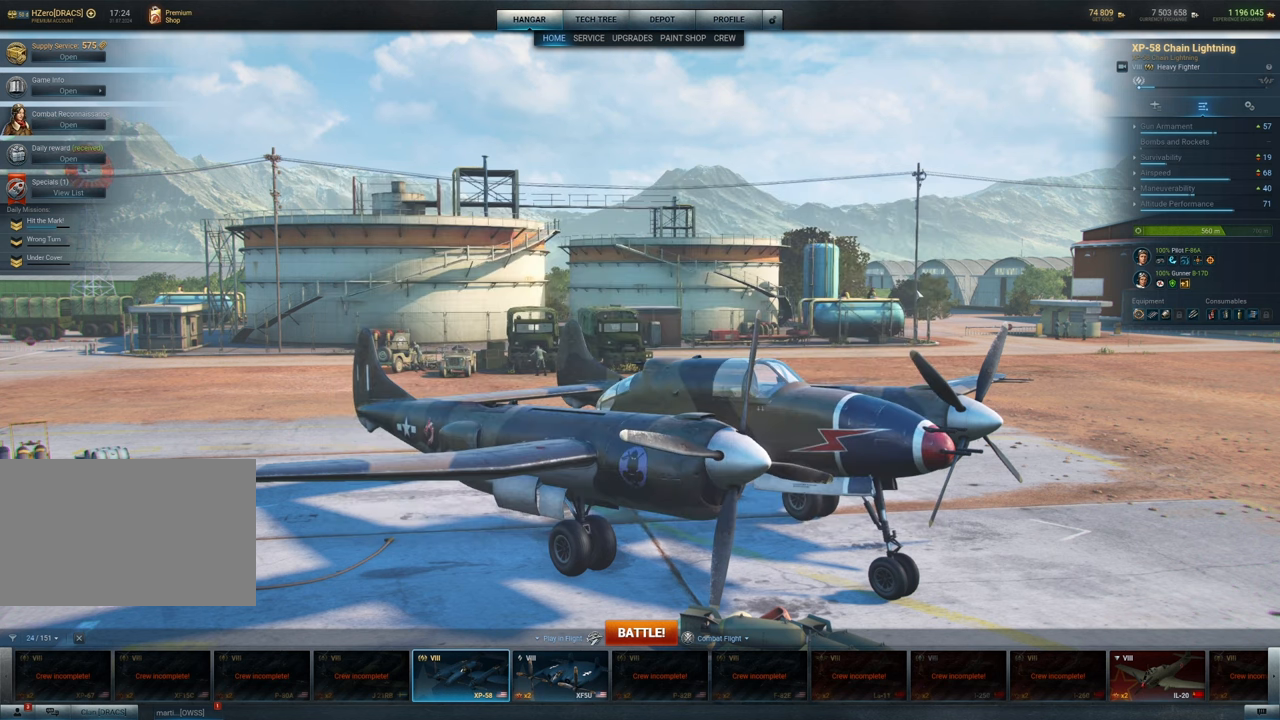
{"keys": [], "mouse": [], "mouse_move": "down", "events": []}
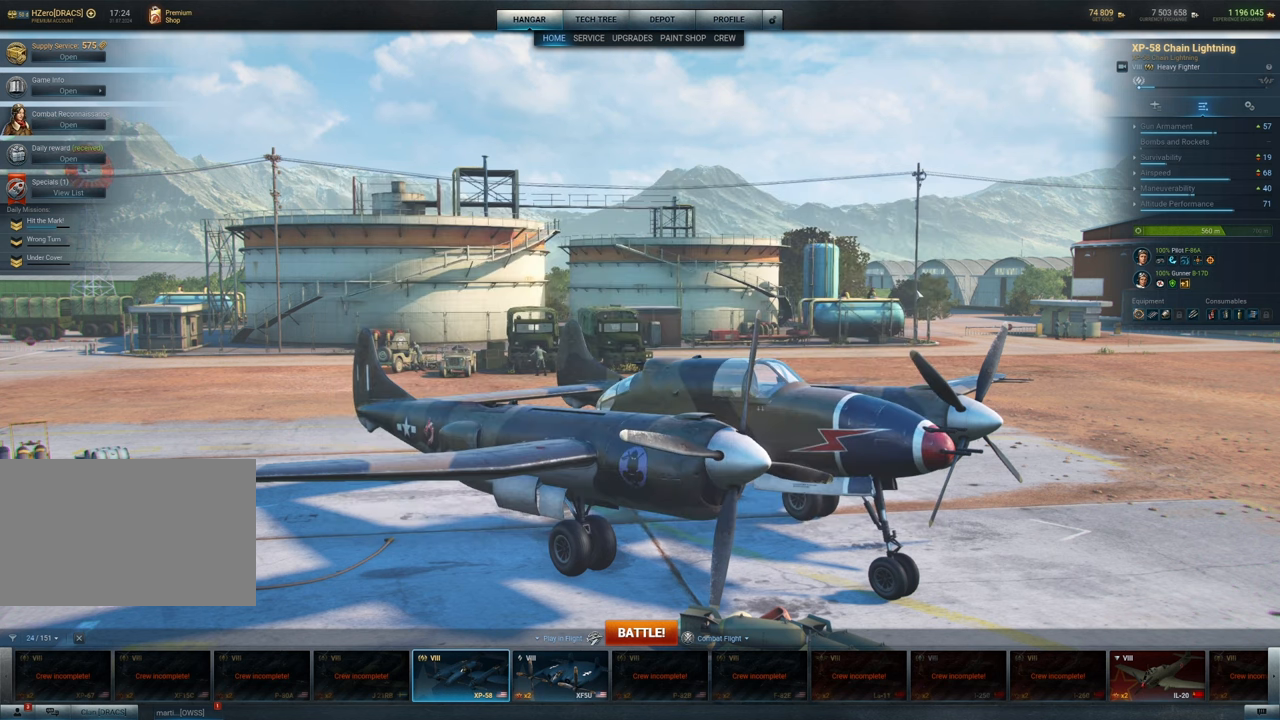
{"keys": [], "mouse": [], "mouse_move": "down", "events": []}
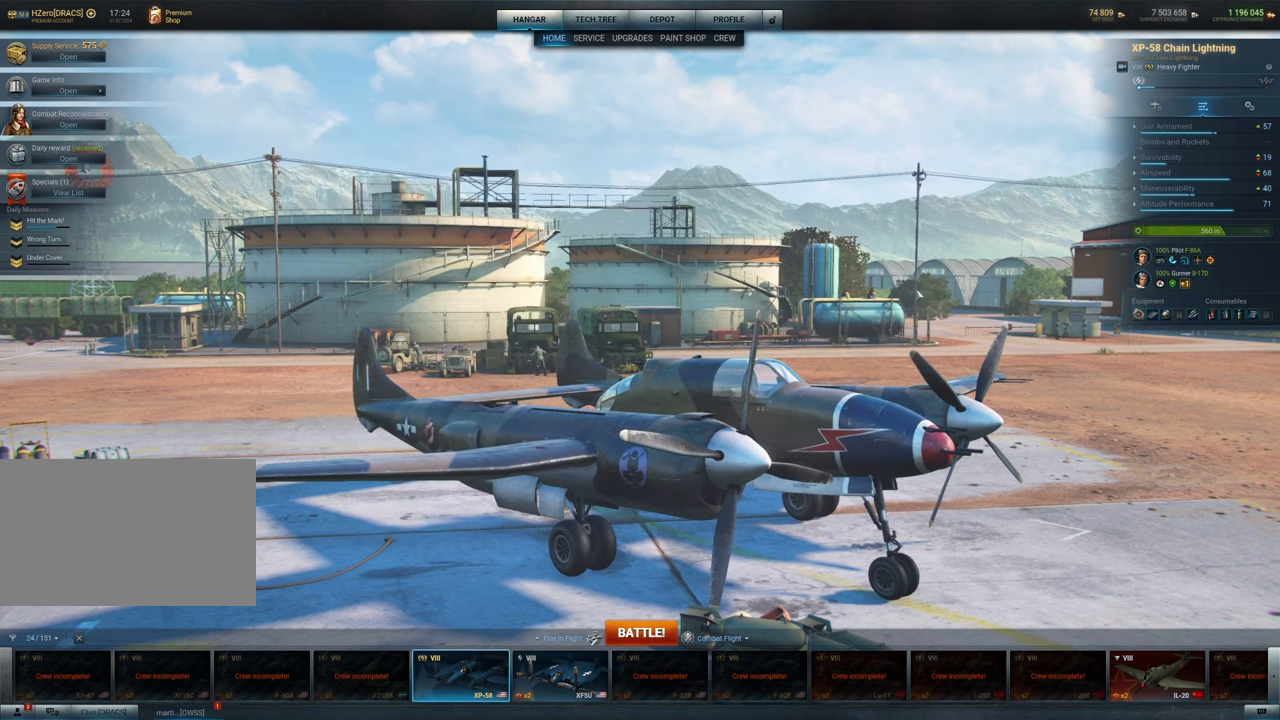
{"keys": [], "mouse": [], "mouse_move": "down", "events": []}
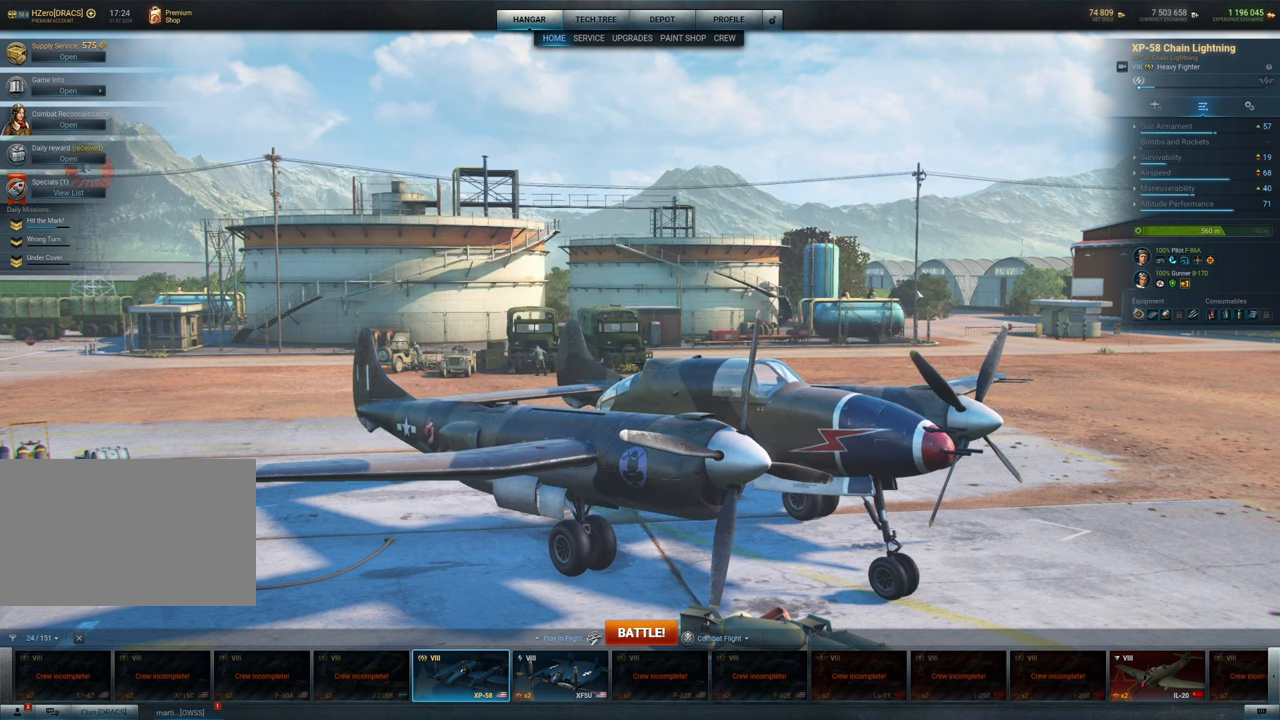
{"keys": [], "mouse": [], "mouse_move": "down", "events": []}
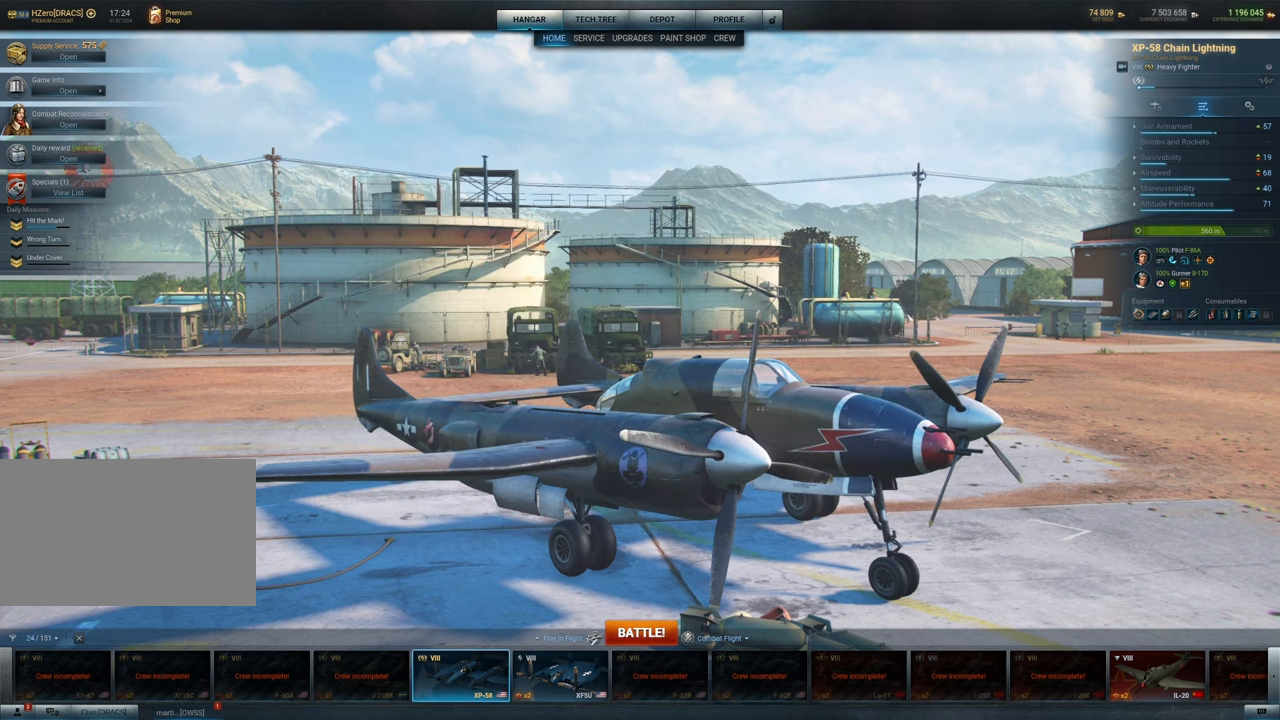
{"keys": [], "mouse": ["left"], "mouse_move": "left", "events": [[17, "mouse_left", "down"]]}
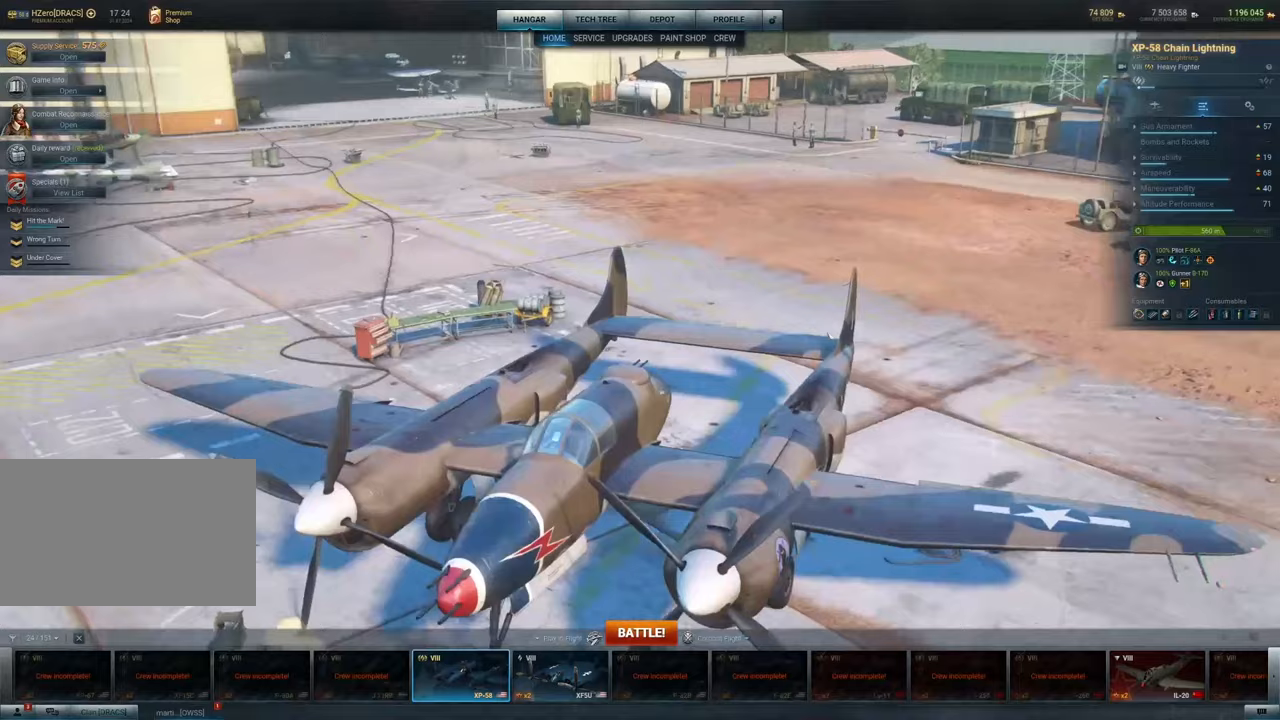
{"keys": [], "mouse": ["left"], "mouse_move": "still", "events": []}
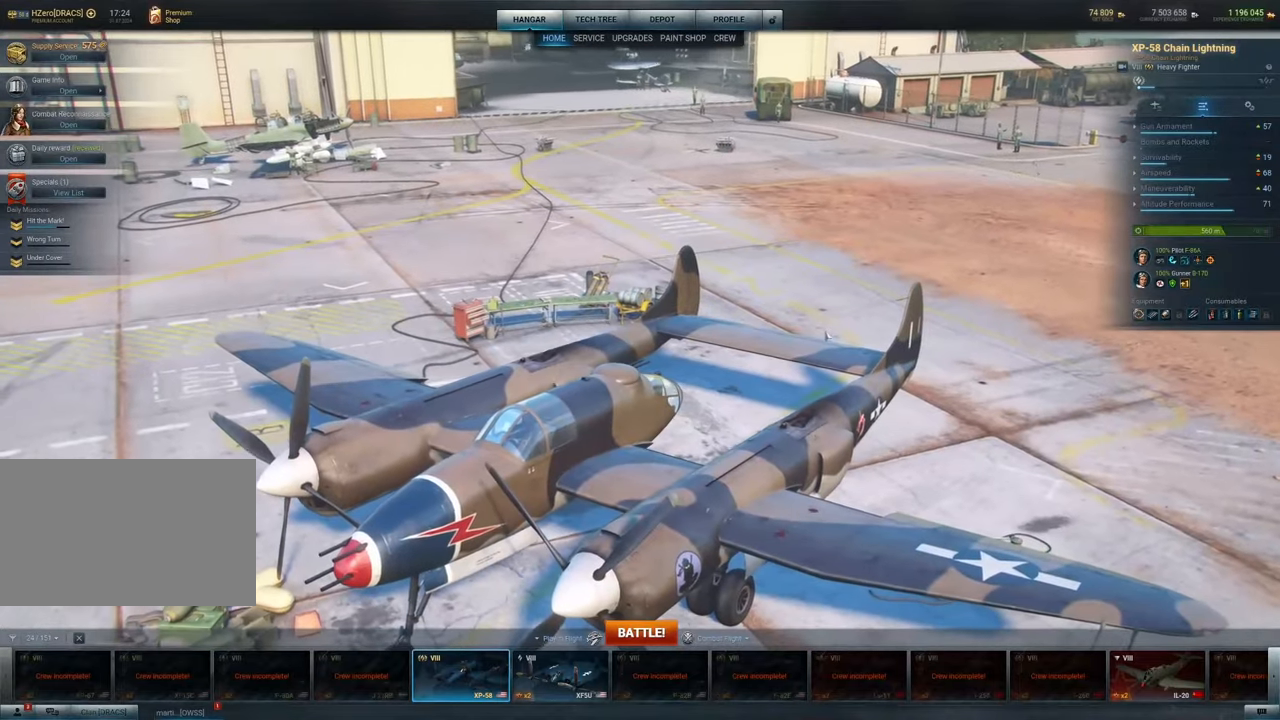
{"keys": [], "mouse": ["left"], "mouse_move": "still", "events": []}
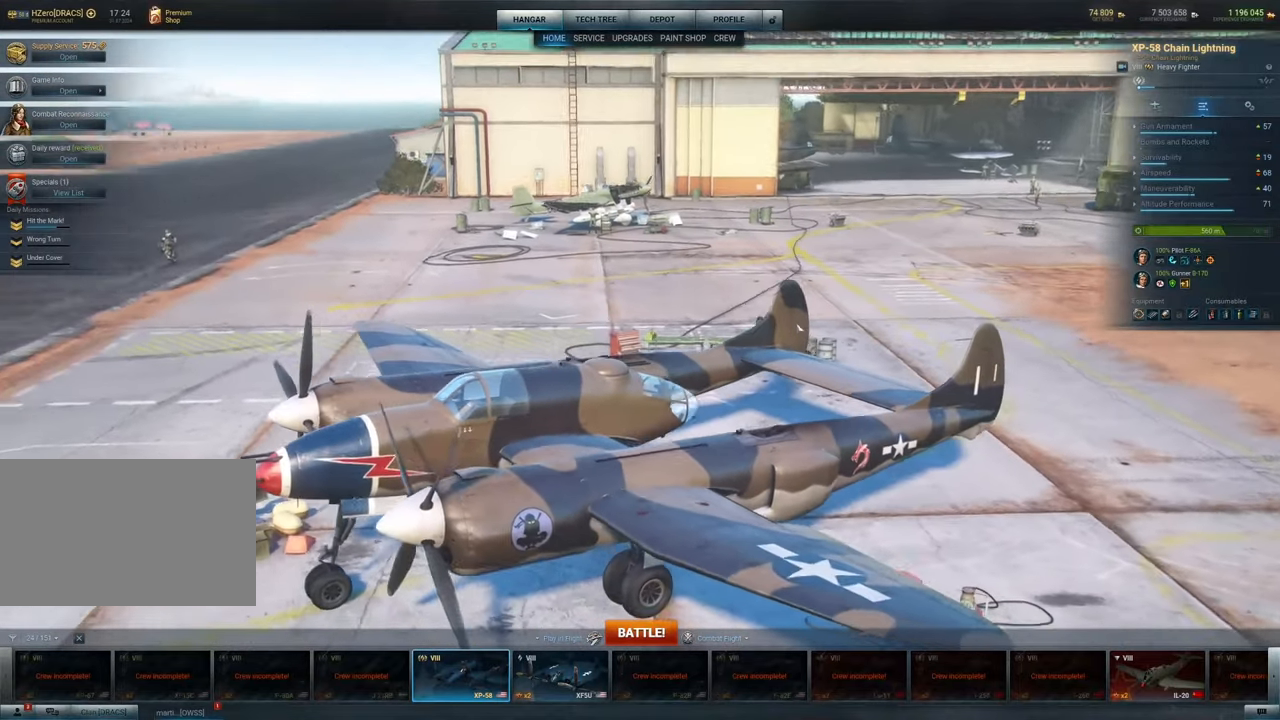
{"keys": [], "mouse": ["left"], "mouse_move": "still", "events": []}
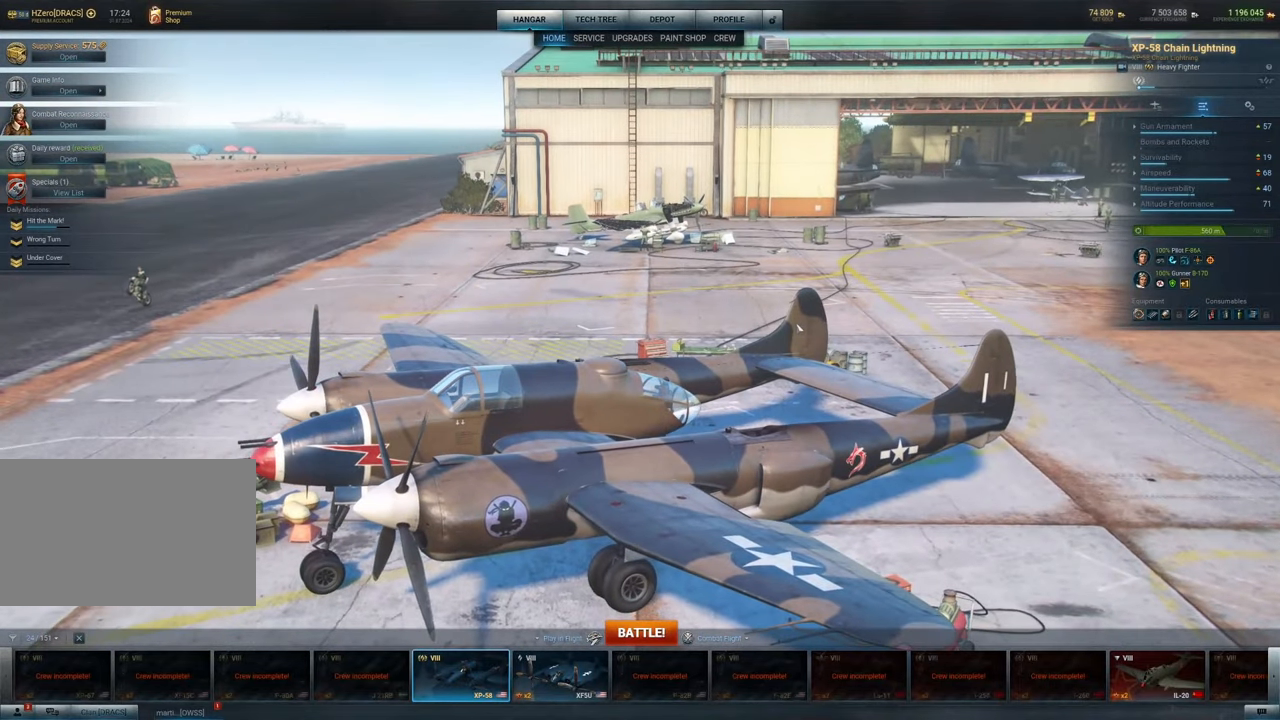
{"keys": [], "mouse": [], "mouse_move": "up", "events": [[33, "mouse_left", "up"]]}
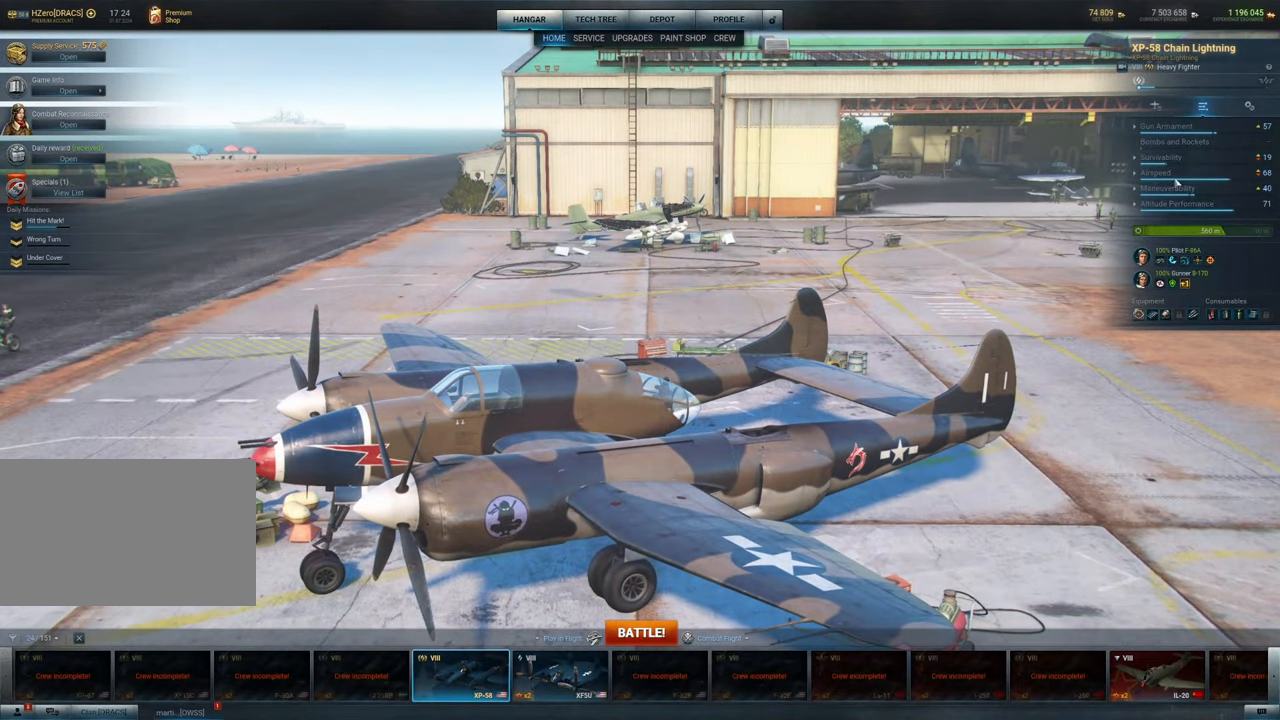
{"keys": [], "mouse": [], "mouse_move": "down", "events": [[133, "mouse_left", "down"], [233, "mouse_left", "up"]]}
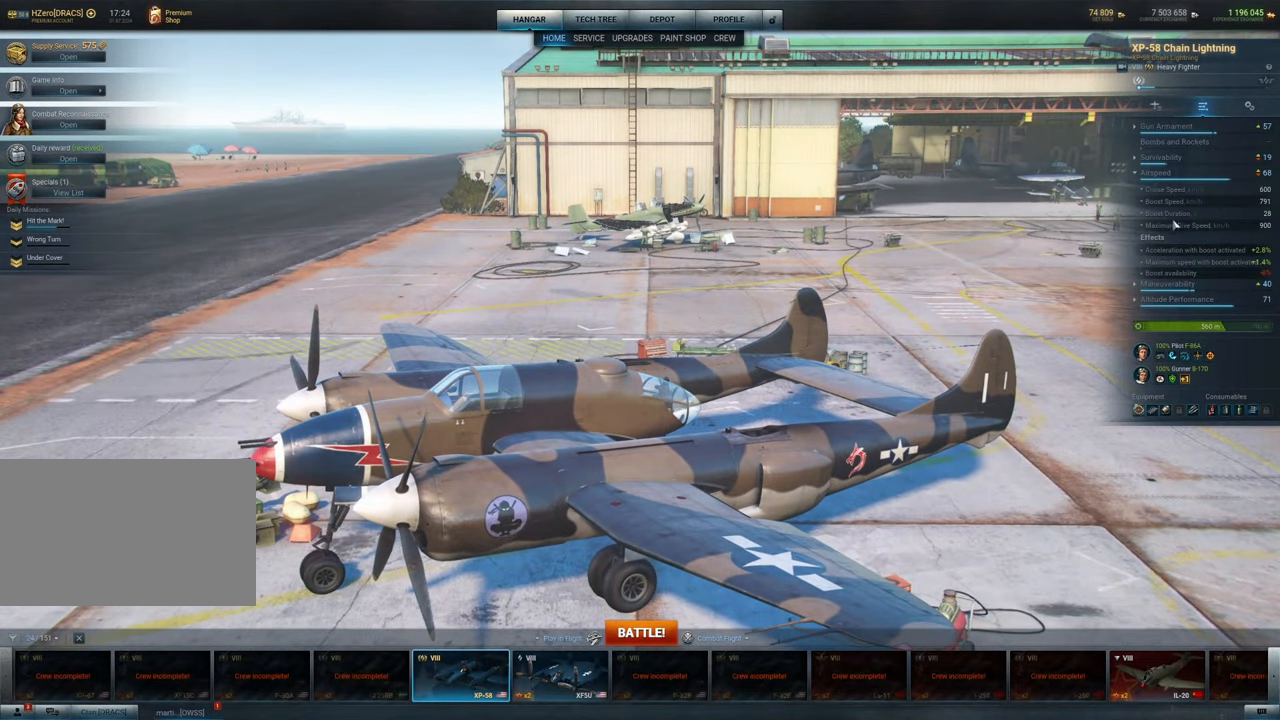
{"keys": [], "mouse": ["left"], "mouse_move": "still", "events": [[483, "mouse_left", "down"]]}
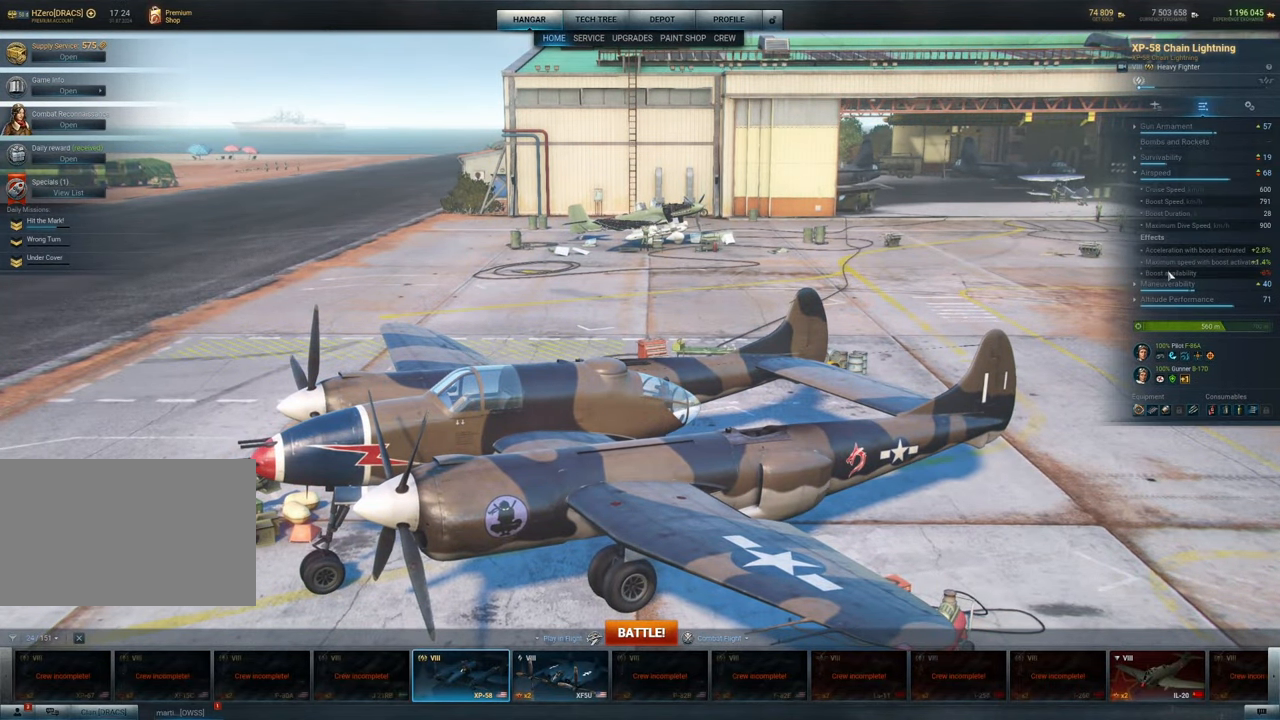
{"keys": [], "mouse": [], "mouse_move": "still", "events": [[250, "mouse_left", "up"]]}
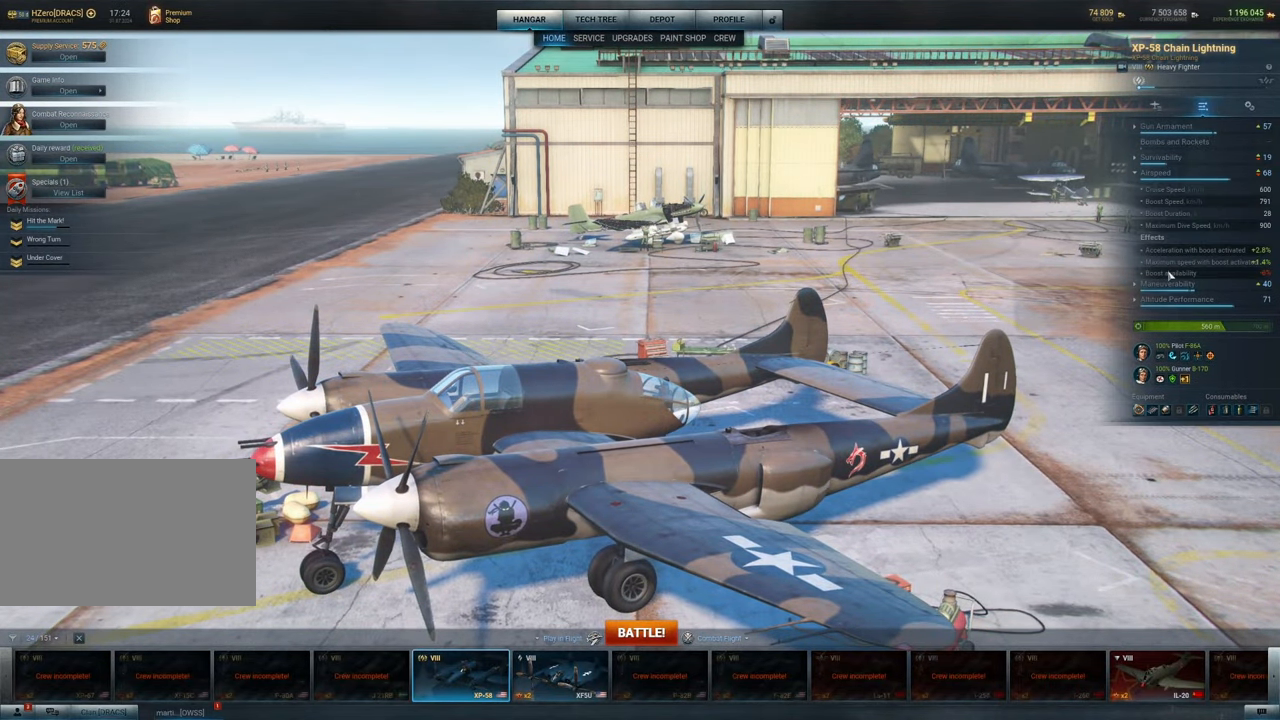
{"keys": [], "mouse": [], "mouse_move": "still", "events": [[233, "mouse_left", "down"], [367, "mouse_left", "up"]]}
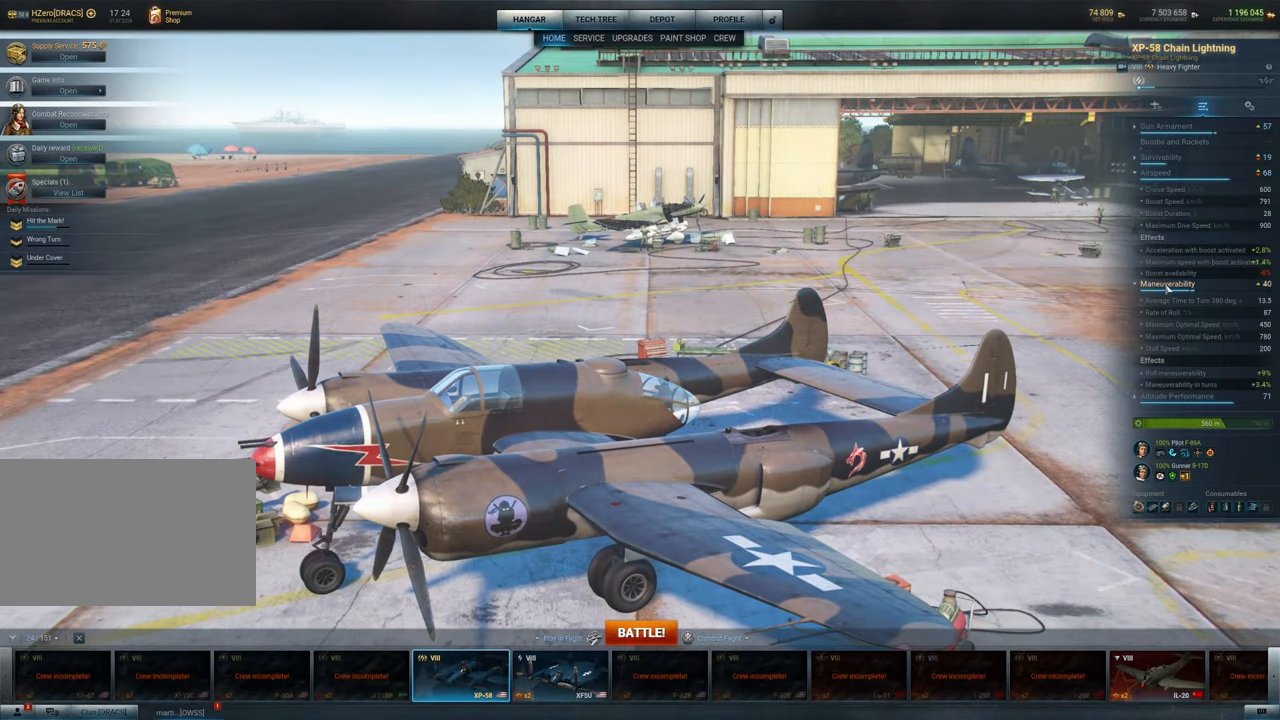
{"keys": [], "mouse": [], "mouse_move": "down", "events": []}
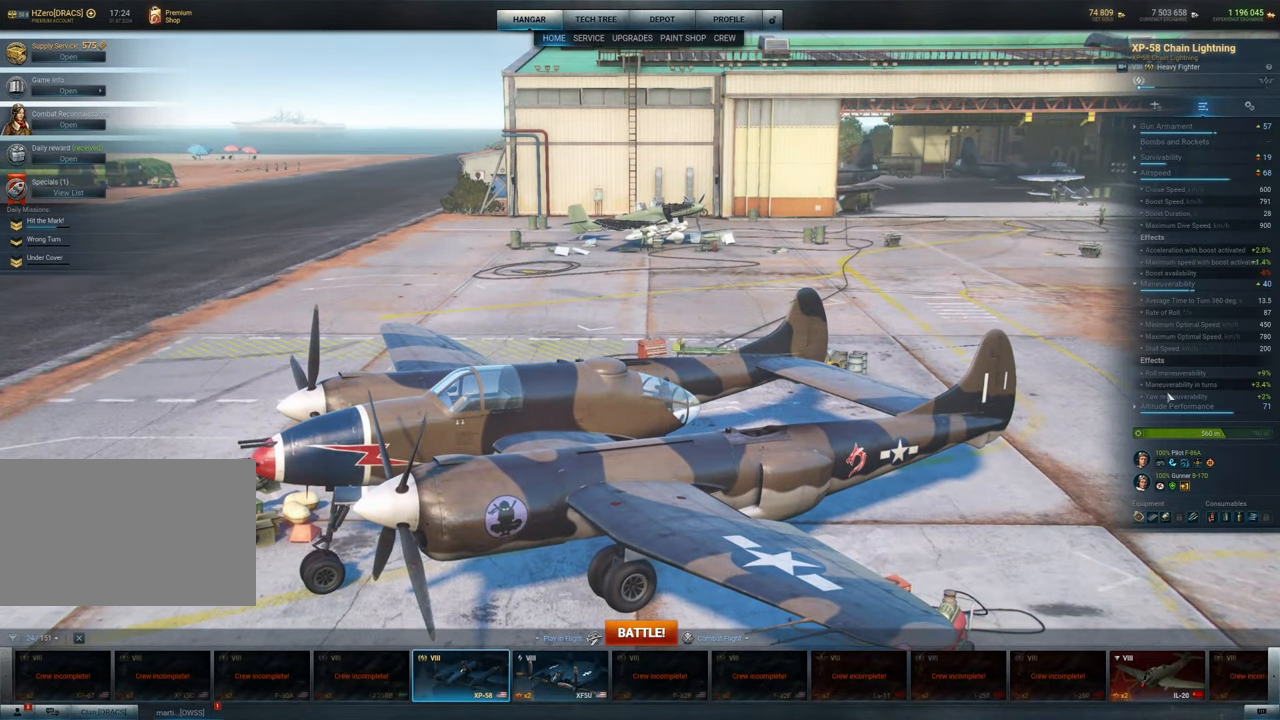
{"keys": [], "mouse": [], "mouse_move": "up-right", "events": [[250, "mouse_left", "down"], [400, "mouse_left", "up"]]}
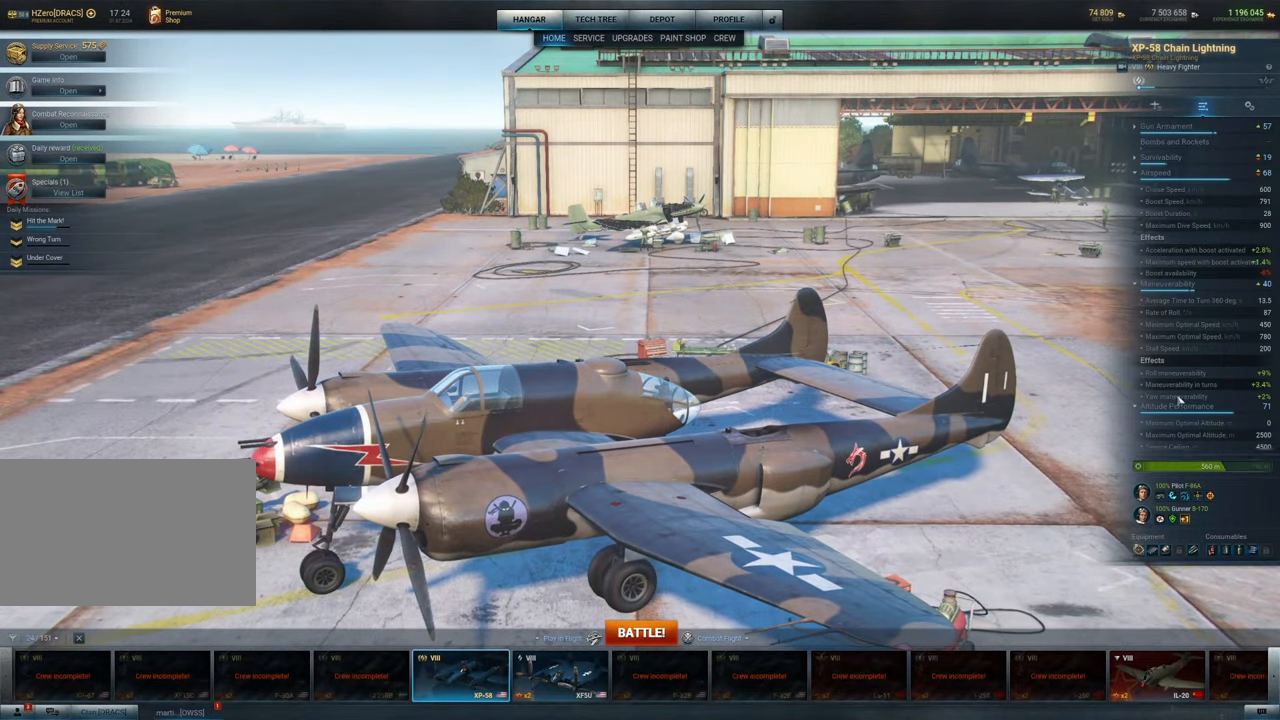
{"keys": [], "mouse": [], "mouse_move": "up-left", "events": [[217, "mouse_wheel", "down"], [417, "mouse_wheel", "up"]]}
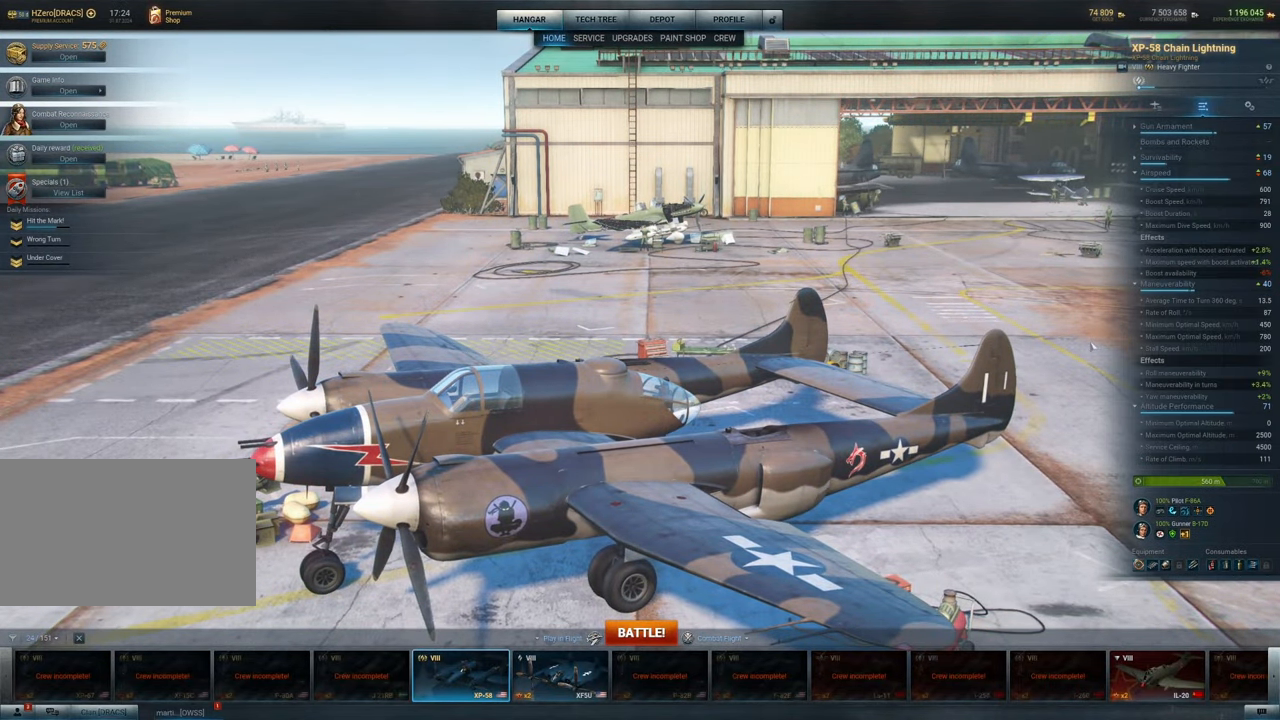
{"keys": [], "mouse": [], "mouse_move": "up-left", "events": []}
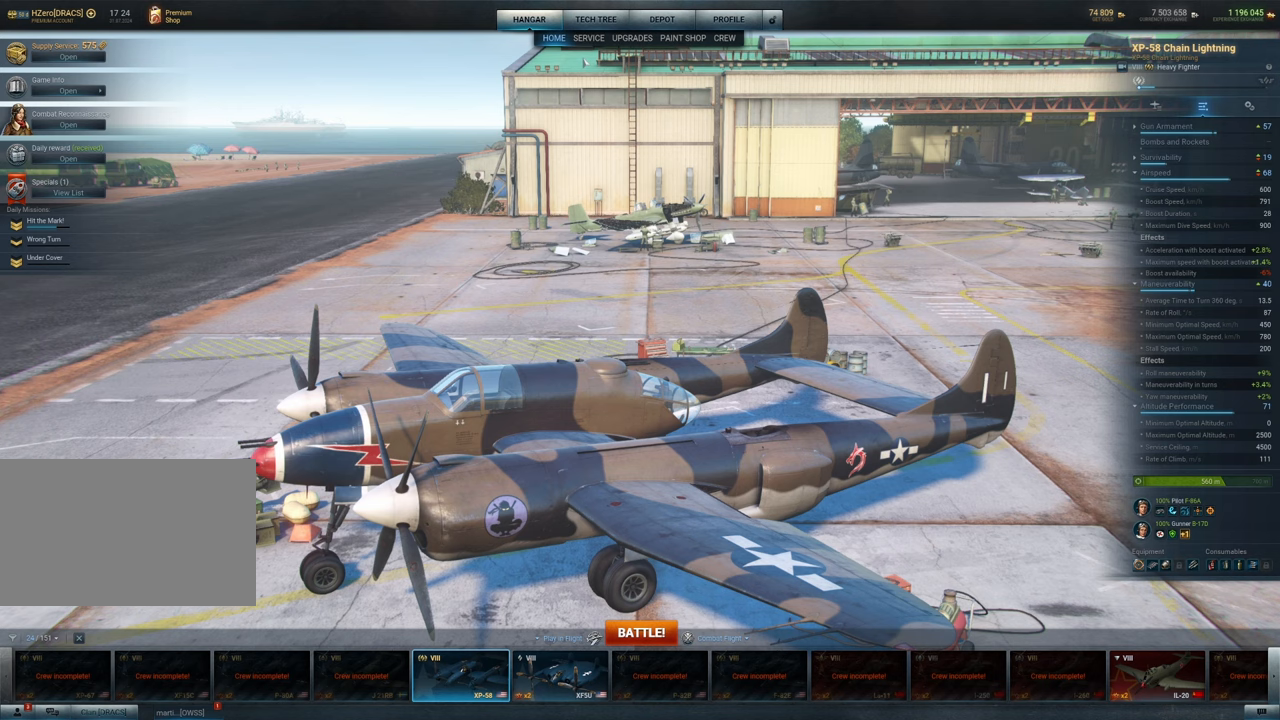
{"keys": [], "mouse": [], "mouse_move": "still", "events": [[267, "mouse_left", "down"], [400, "mouse_left", "up"]]}
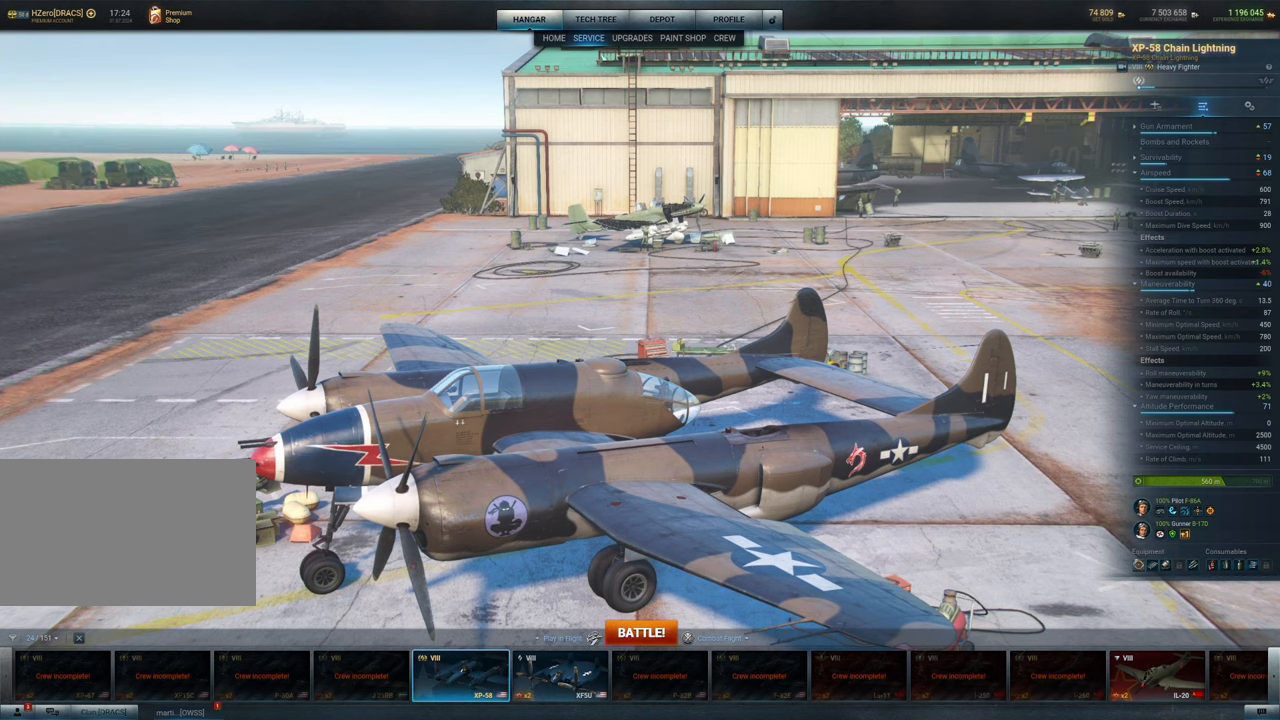
{"keys": [], "mouse": [], "mouse_move": "down-right", "events": []}
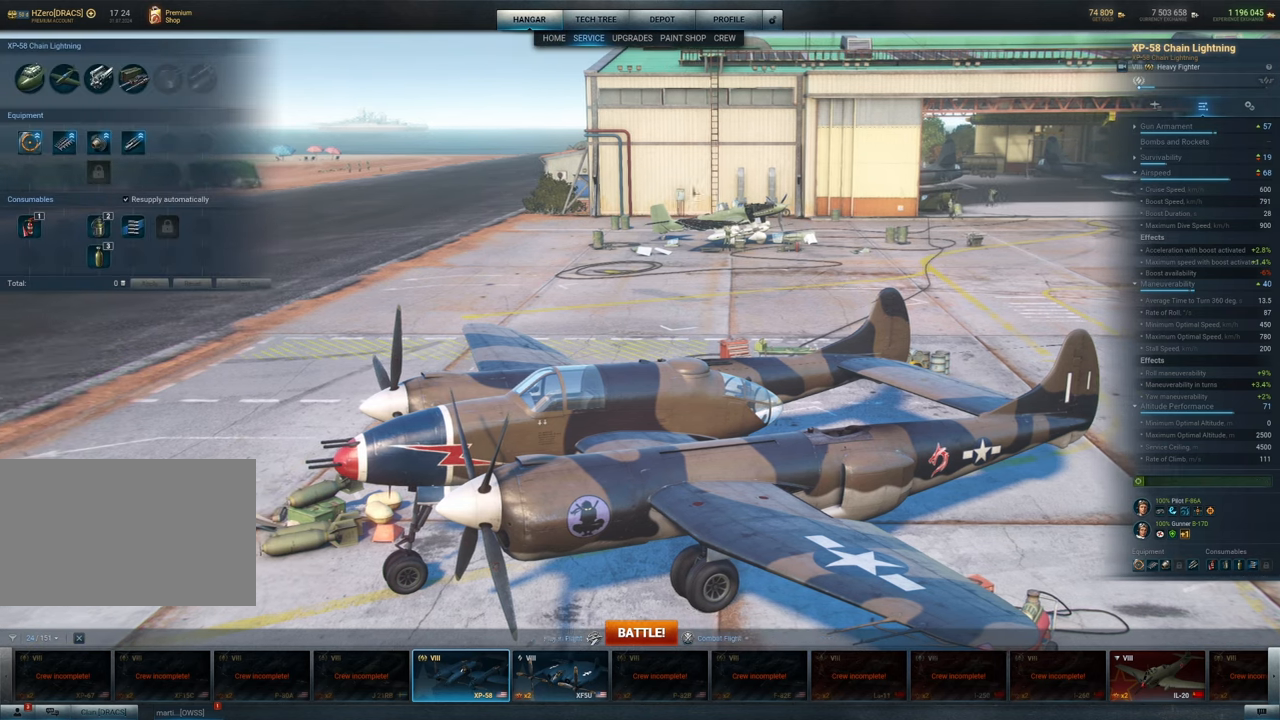
{"keys": [], "mouse": [], "mouse_move": "up-right", "events": []}
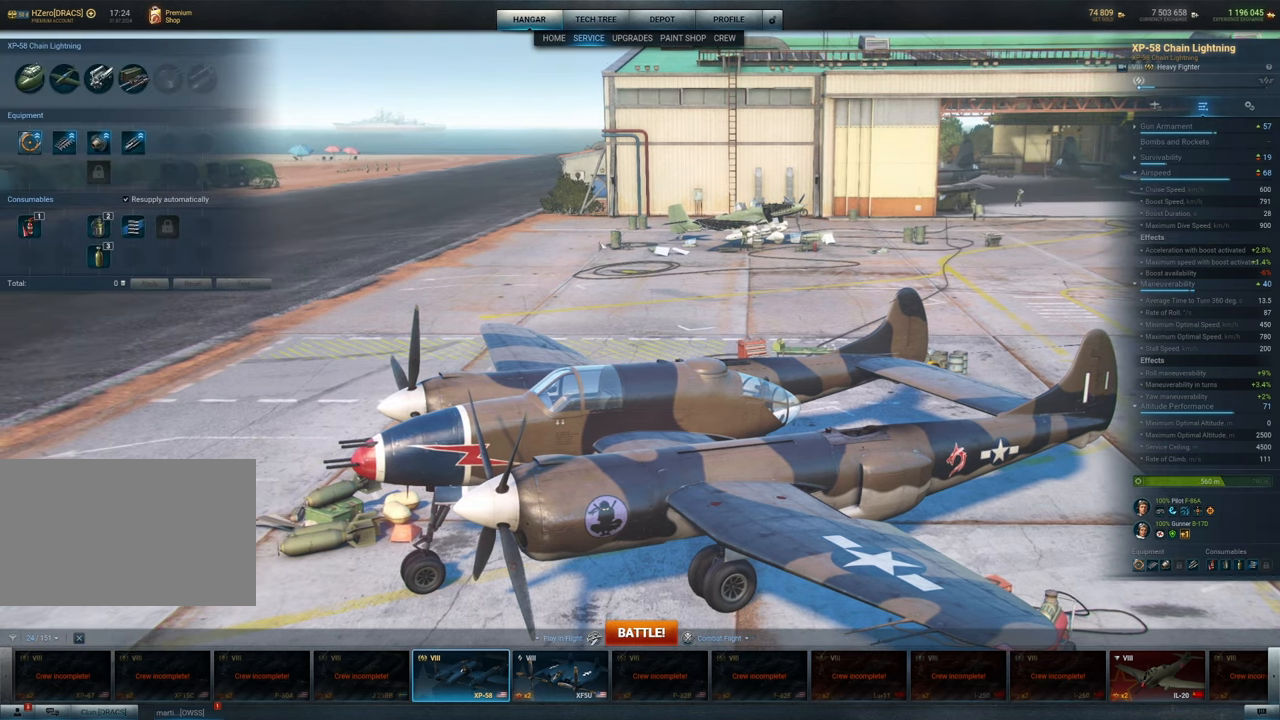
{"keys": [], "mouse": [], "mouse_move": "still", "events": []}